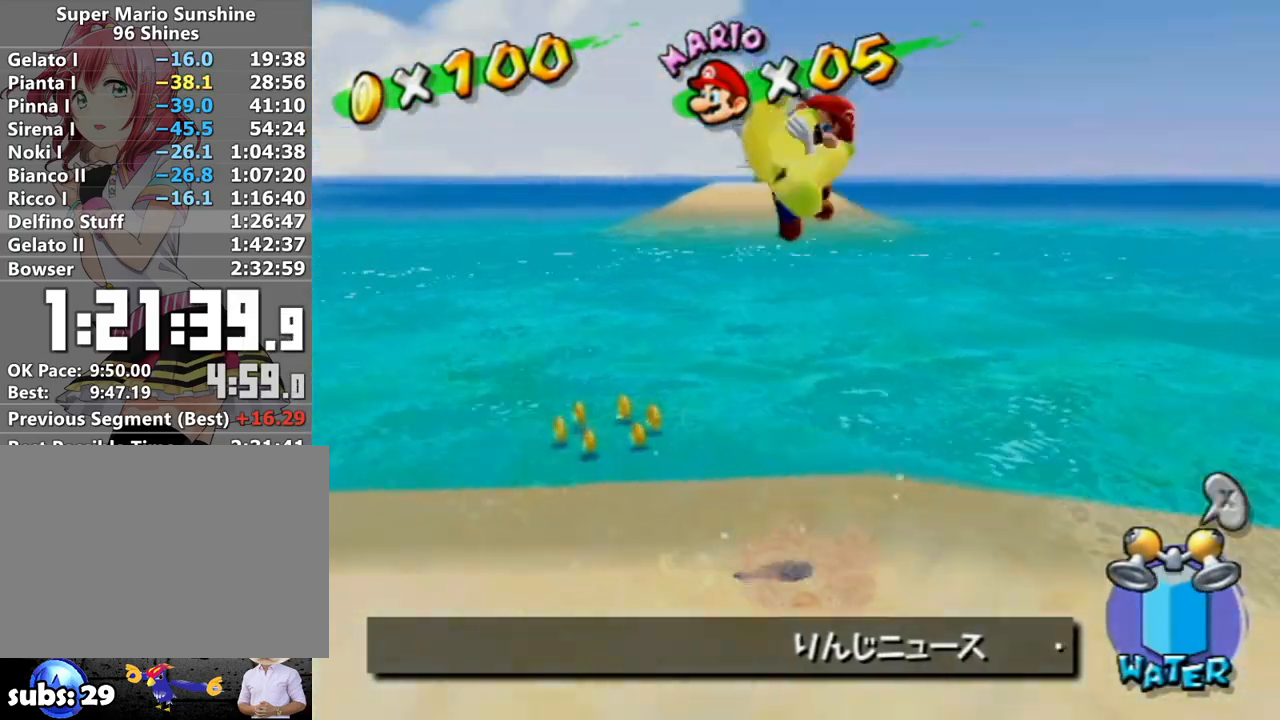
Gameplay with a controller (Nintendo layout); each line is a JSON object with the inputs held at the frame after it. "events" lists button and stick changes between this image and that frame as [ms after this image, input, new state], when the widget could be followed in between. Not read: L3 R3.
{"buttons": [], "left_stick": "up", "right_stick": "center", "events": []}
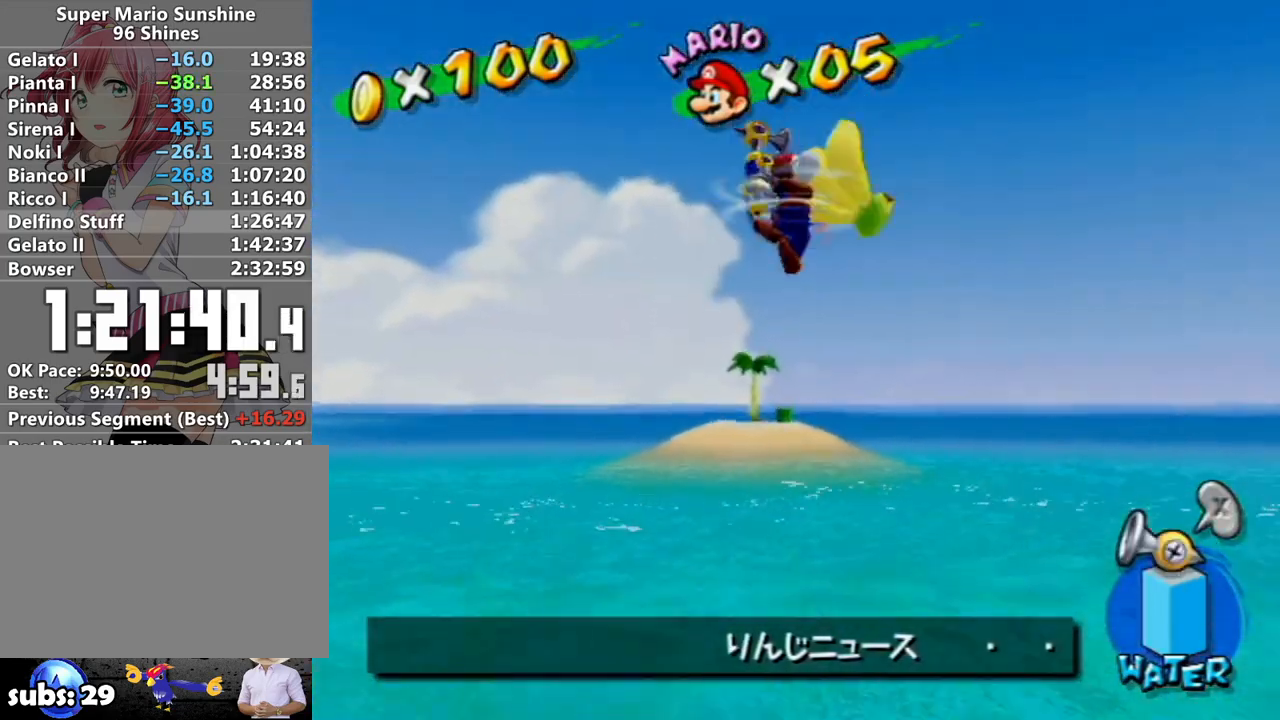
{"buttons": [], "left_stick": "up", "right_stick": "center", "events": []}
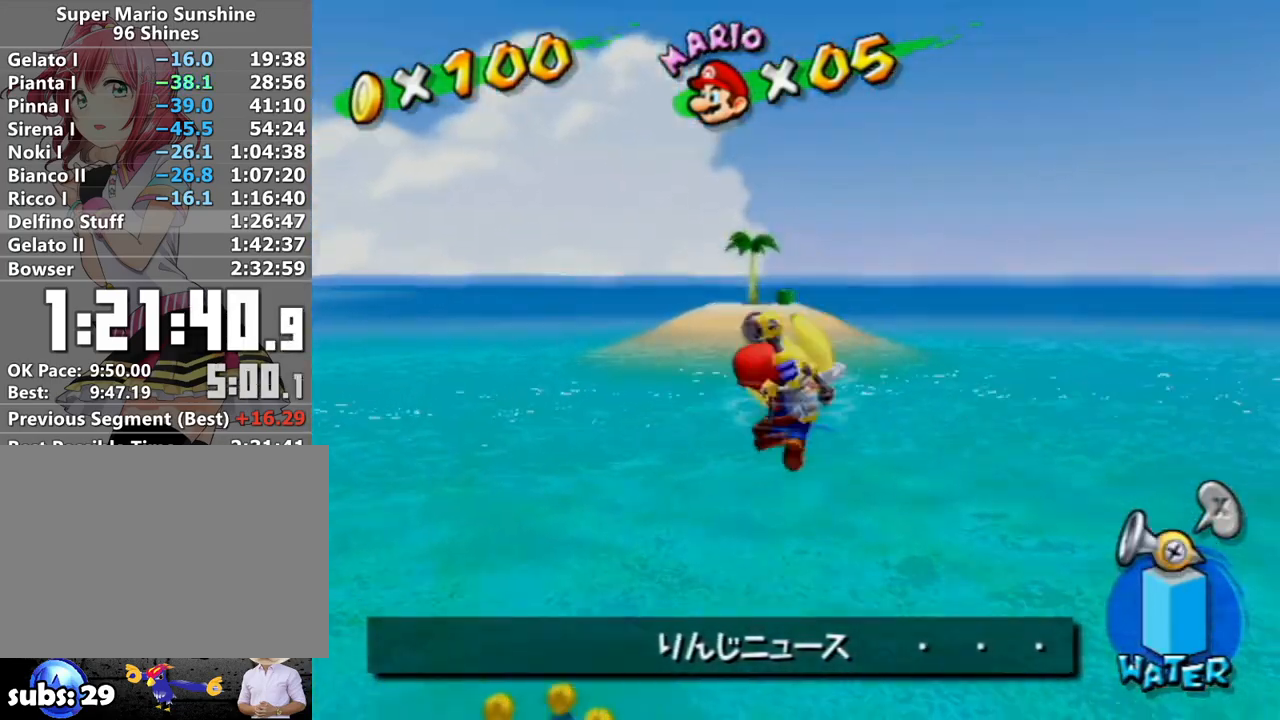
{"buttons": [], "left_stick": "up", "right_stick": "center", "events": []}
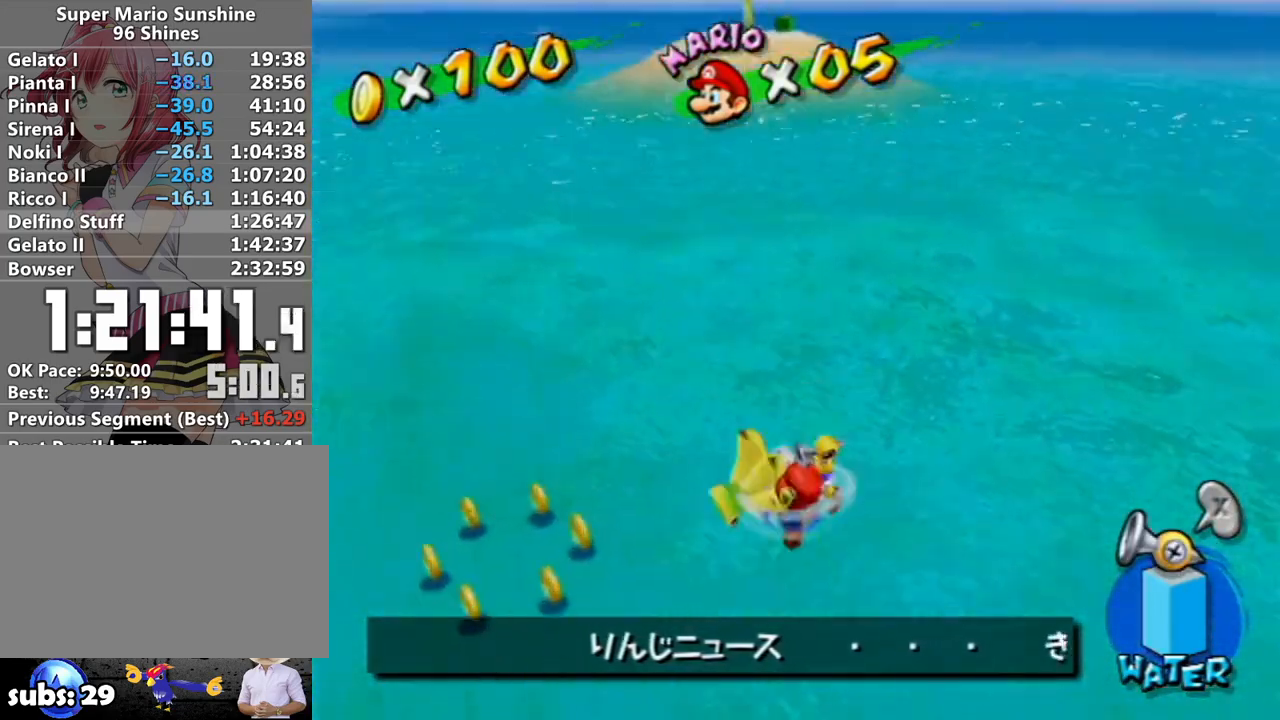
{"buttons": ["A", "R1"], "left_stick": "up", "right_stick": "center", "events": [[50, "R1", "down"], [117, "A", "down"], [200, "A", "up"], [300, "A", "down"], [400, "A", "up"], [467, "A", "down"]]}
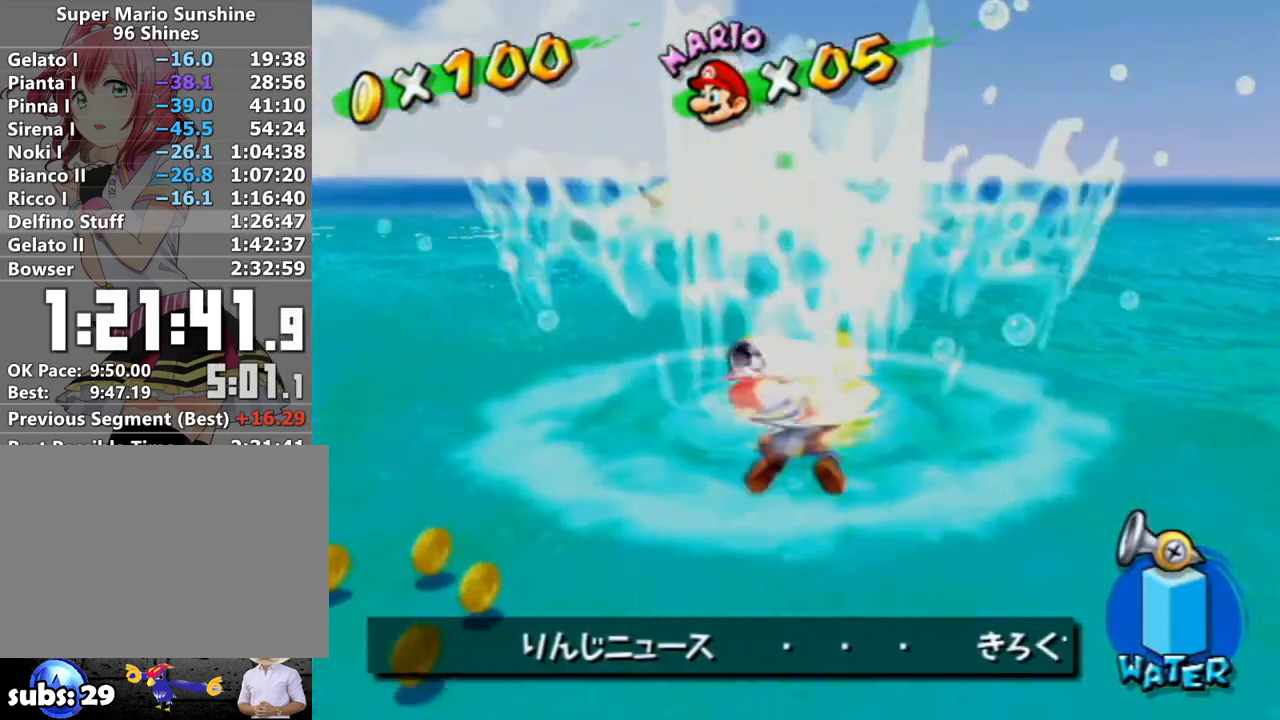
{"buttons": ["A", "R1"], "left_stick": "up", "right_stick": "center", "events": [[50, "A", "up"], [117, "A", "down"], [200, "A", "up"], [300, "A", "down"], [367, "A", "up"], [433, "A", "down"]]}
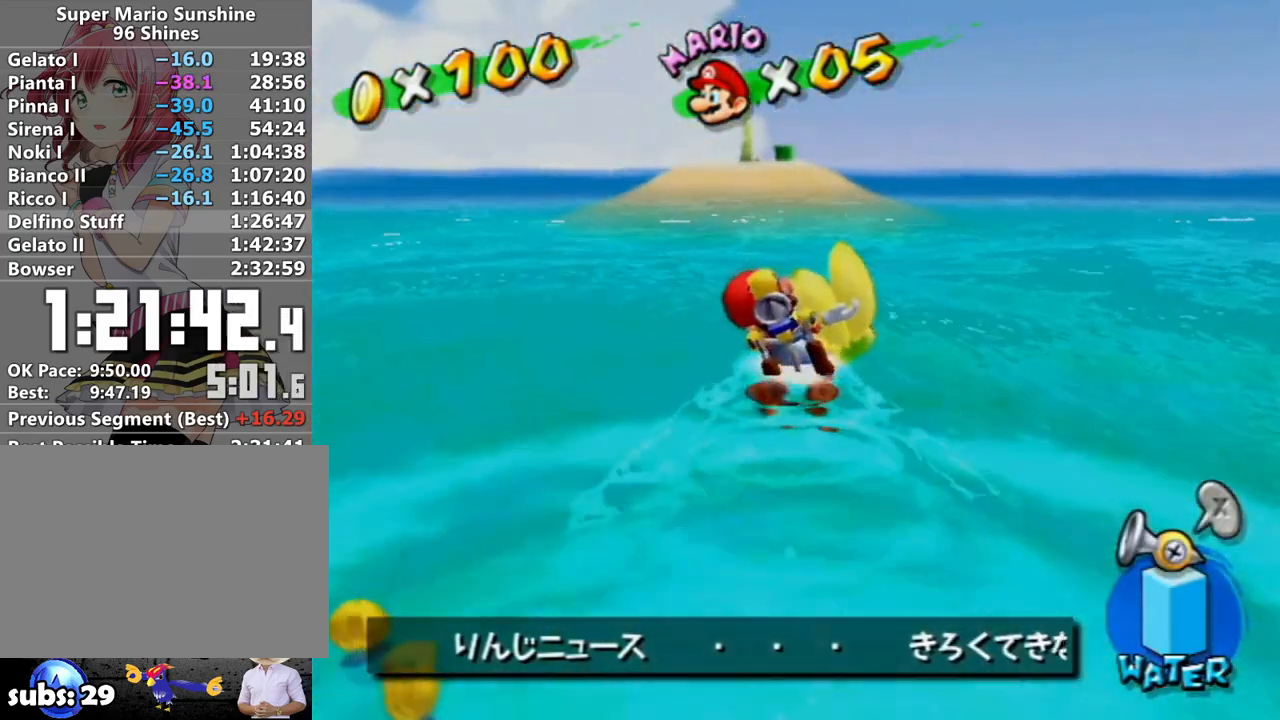
{"buttons": ["R1"], "left_stick": "up", "right_stick": "center", "events": [[17, "A", "up"], [83, "A", "down"], [183, "A", "up"], [267, "A", "down"], [333, "A", "up"], [400, "A", "down"], [483, "A", "up"]]}
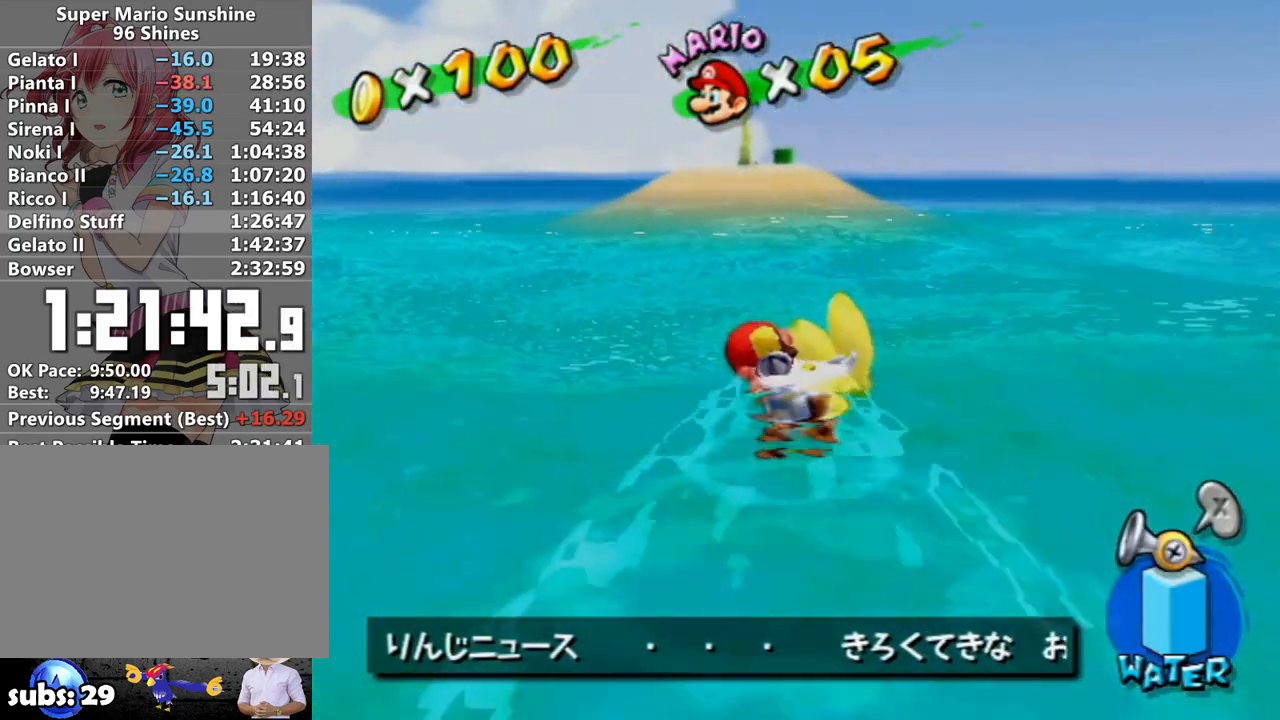
{"buttons": ["R1"], "left_stick": "up", "right_stick": "center", "events": [[83, "A", "down"], [150, "A", "up"], [200, "A", "down"], [300, "A", "up"], [367, "A", "down"], [433, "A", "up"]]}
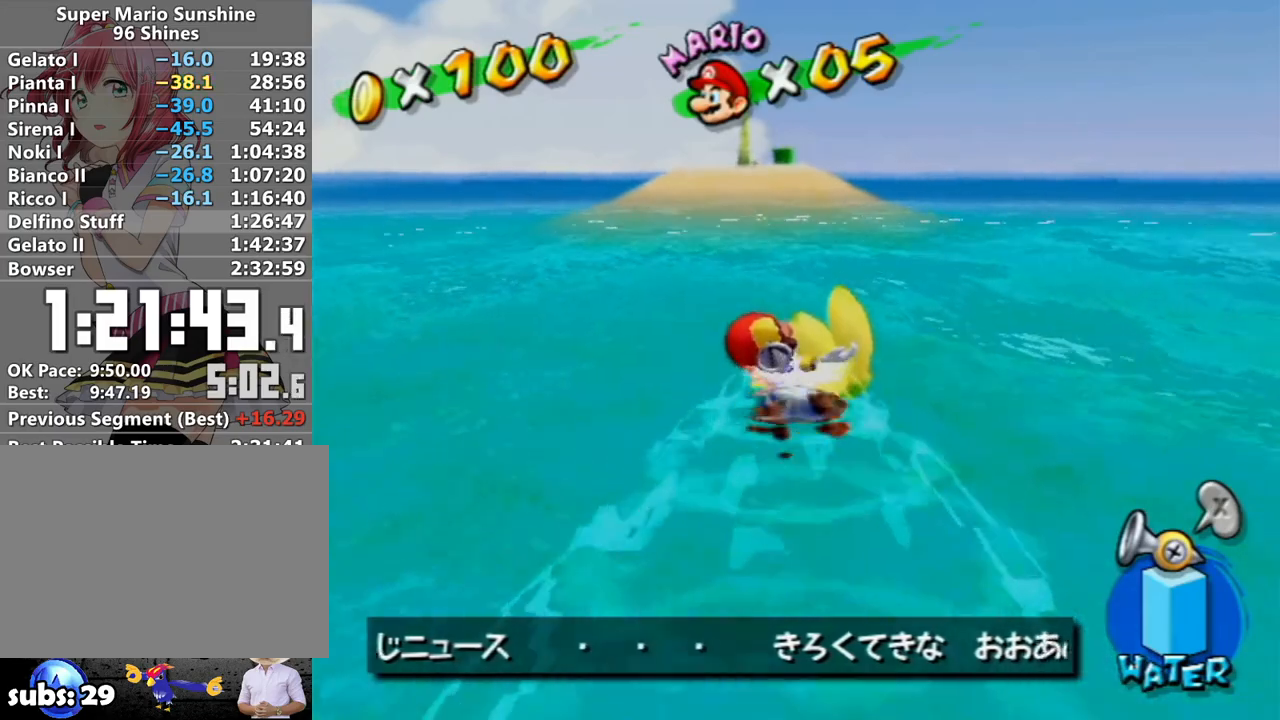
{"buttons": ["A", "R1"], "left_stick": "up", "right_stick": "center", "events": [[17, "A", "down"], [83, "A", "up"], [183, "A", "down"], [200, "A", "up"], [300, "A", "down"], [400, "A", "up"], [467, "A", "down"]]}
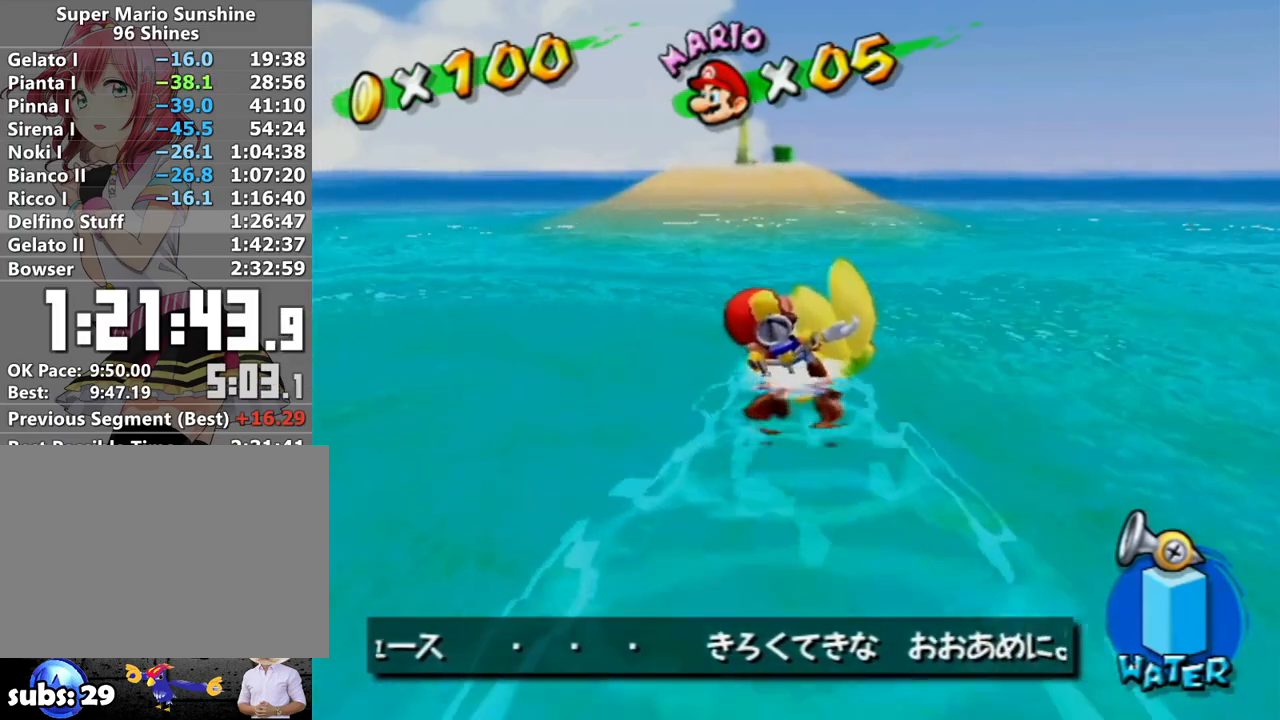
{"buttons": ["A", "R1"], "left_stick": "up", "right_stick": "center", "events": [[50, "A", "up"], [150, "A", "down"], [200, "A", "up"], [300, "A", "down"], [367, "A", "up"], [450, "A", "down"]]}
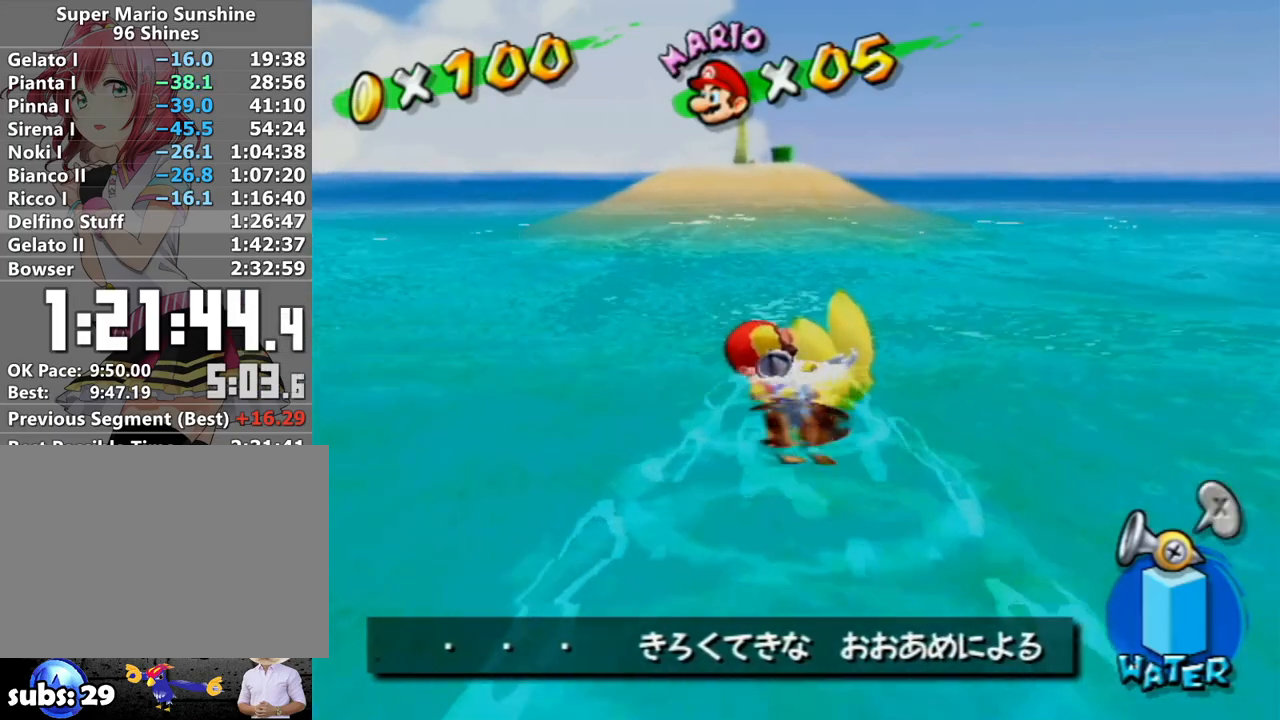
{"buttons": ["A", "R1"], "left_stick": "up", "right_stick": "center", "events": [[17, "A", "up"], [117, "A", "down"], [167, "A", "up"], [267, "A", "down"], [367, "A", "up"], [417, "A", "down"]]}
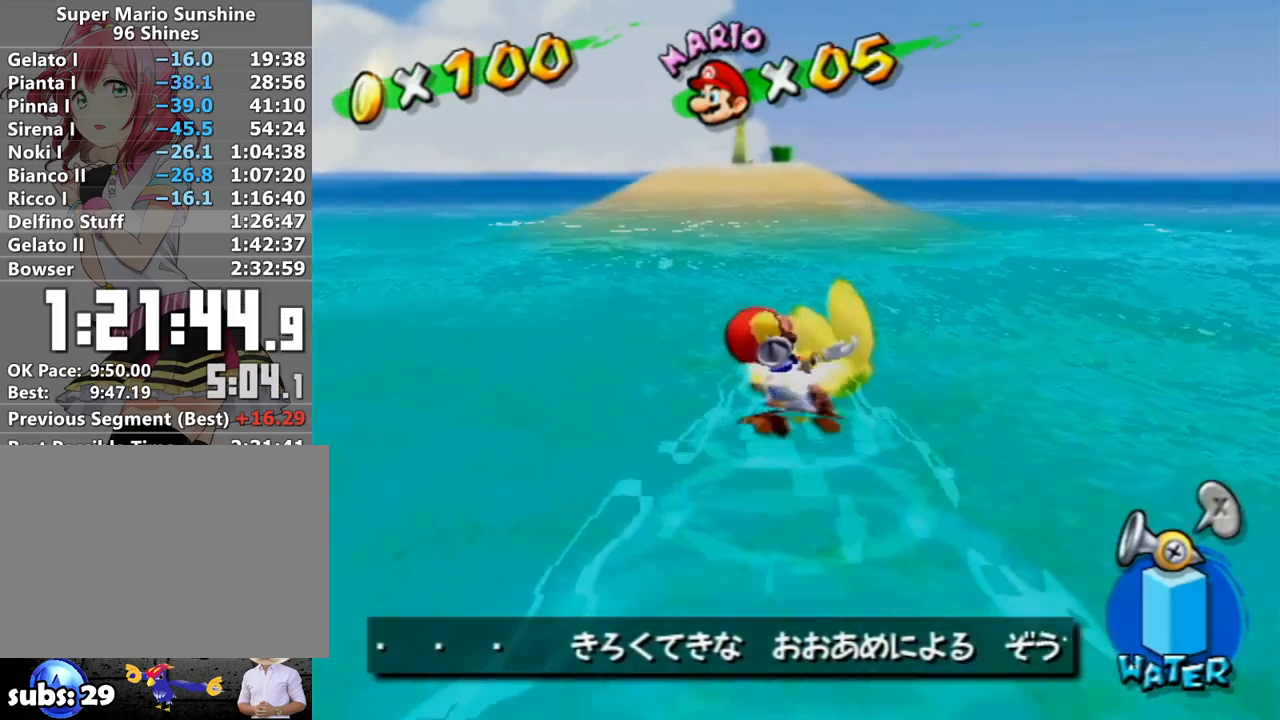
{"buttons": ["R1"], "left_stick": "up", "right_stick": "center", "events": [[17, "A", "up"], [117, "A", "down"], [183, "A", "up"], [233, "A", "down"], [333, "A", "up"], [433, "A", "down"], [483, "A", "up"]]}
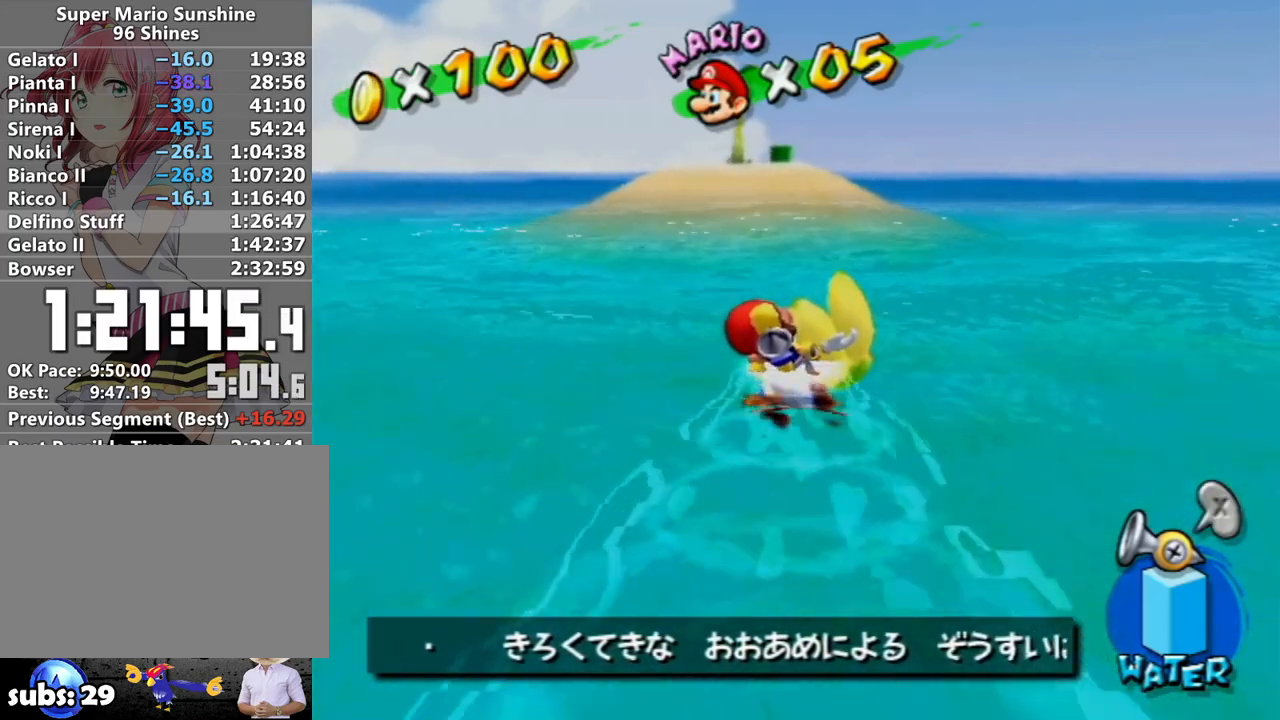
{"buttons": ["R1"], "left_stick": "up", "right_stick": "center", "events": [[83, "A", "down"], [150, "A", "up"], [233, "A", "down"], [333, "A", "up"], [400, "A", "down"], [483, "A", "up"]]}
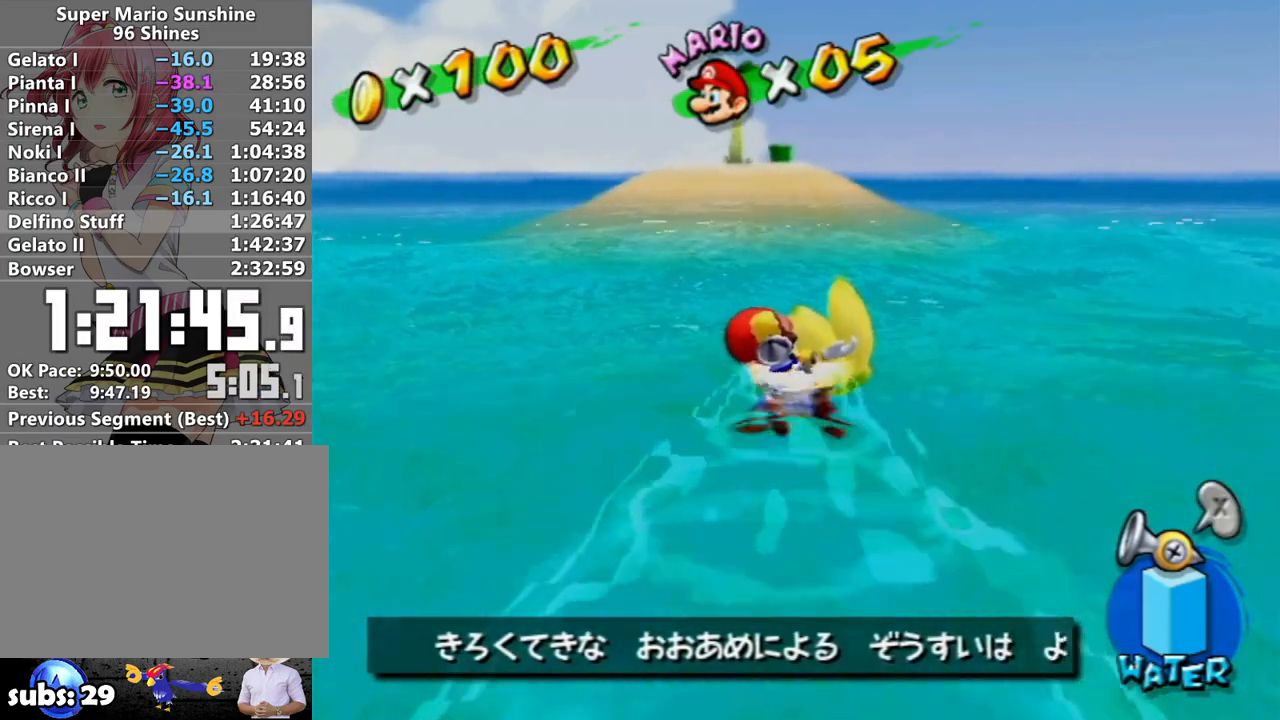
{"buttons": ["R1"], "left_stick": "up", "right_stick": "center", "events": [[83, "A", "down"], [150, "A", "up"], [233, "A", "down"], [300, "A", "up"], [400, "A", "down"], [467, "A", "up"]]}
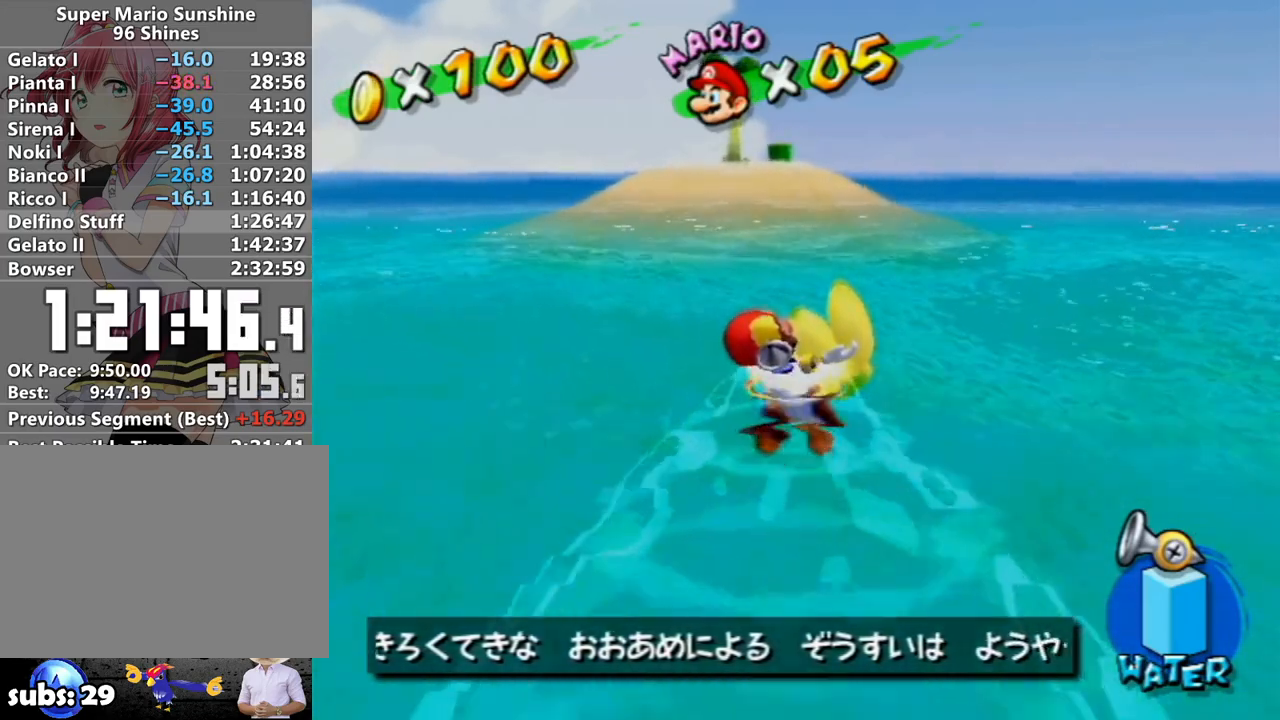
{"buttons": ["R1"], "left_stick": "up", "right_stick": "center", "events": [[50, "A", "down"], [150, "A", "up"], [233, "A", "down"], [300, "A", "up"], [383, "A", "down"], [483, "A", "up"]]}
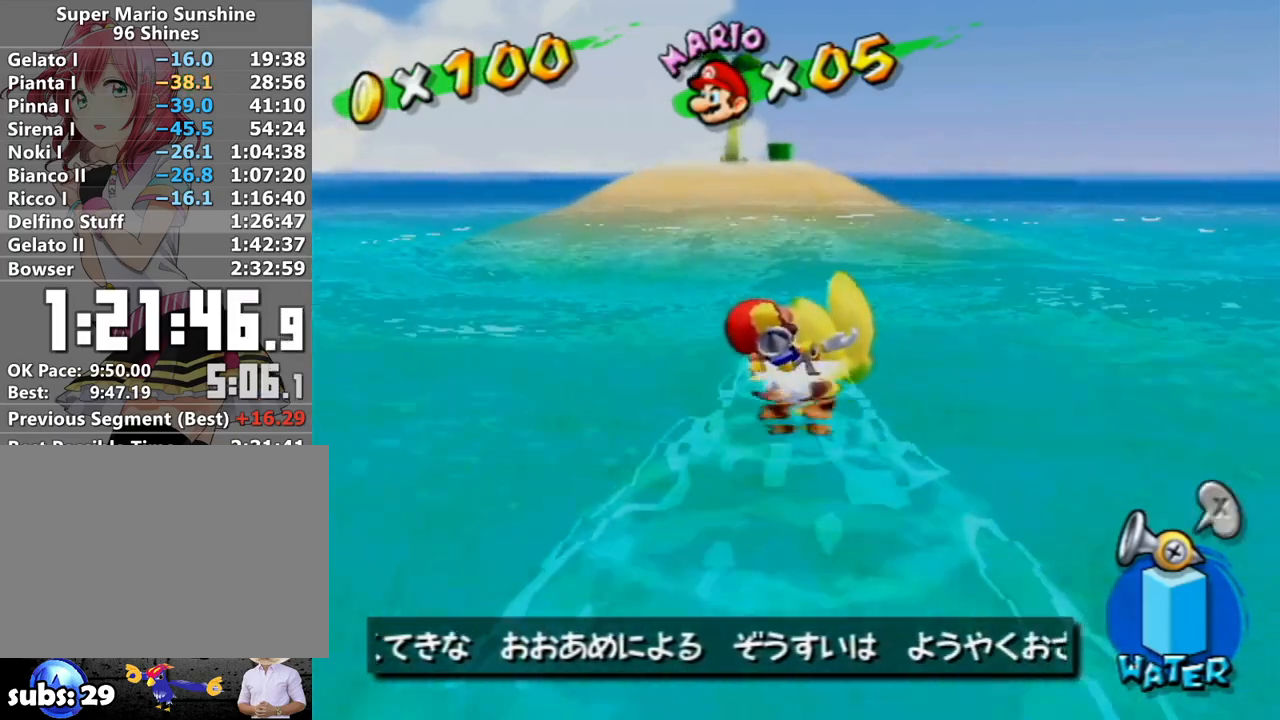
{"buttons": ["R1"], "left_stick": "up", "right_stick": "center", "events": [[50, "A", "down"], [117, "A", "up"], [217, "A", "down"], [300, "A", "up"], [367, "A", "down"], [467, "A", "up"]]}
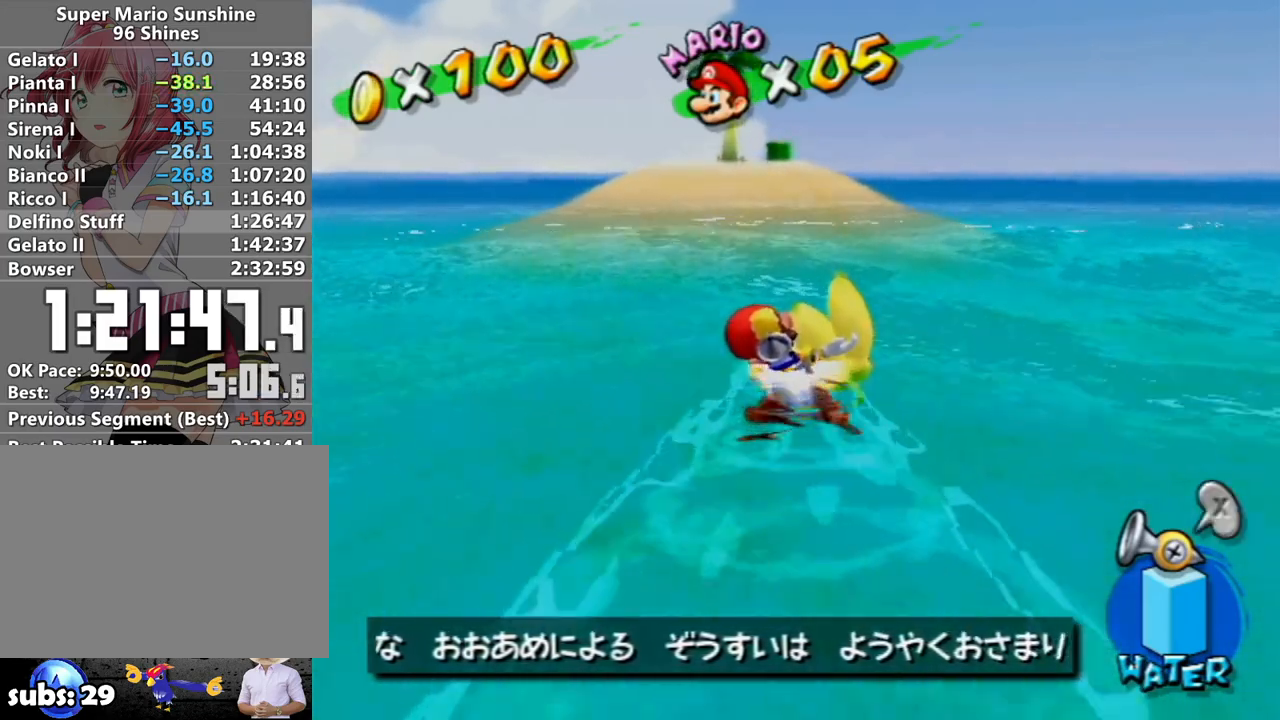
{"buttons": ["A", "R1"], "left_stick": "up", "right_stick": "center", "events": [[17, "A", "down"], [117, "A", "up"], [183, "A", "down"], [267, "A", "up"], [333, "A", "down"], [433, "A", "up"], [483, "A", "down"]]}
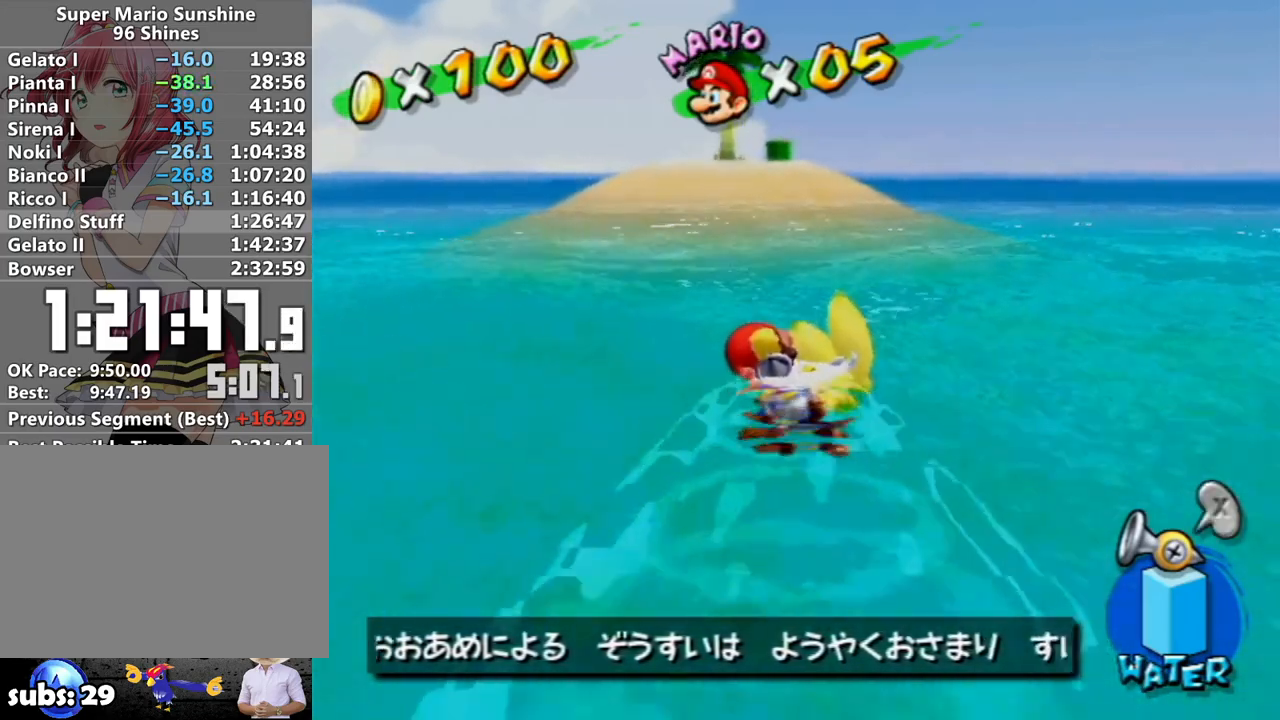
{"buttons": ["A", "R1"], "left_stick": "up", "right_stick": "center", "events": [[83, "A", "up"], [150, "A", "down"], [233, "A", "up"], [300, "A", "down"], [400, "A", "up"], [483, "A", "down"]]}
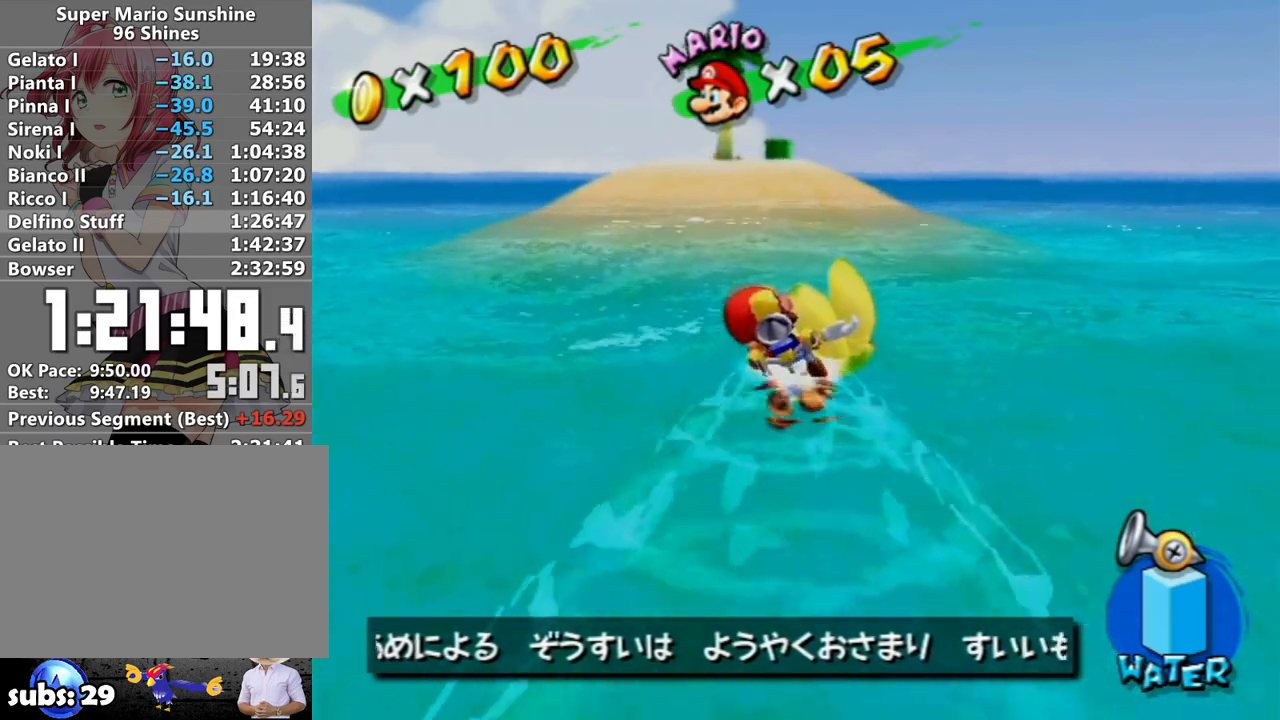
{"buttons": ["A", "R1"], "left_stick": "up", "right_stick": "center", "events": [[83, "A", "up"], [150, "A", "down"], [233, "A", "up"], [300, "A", "down"], [367, "A", "up"], [450, "A", "down"]]}
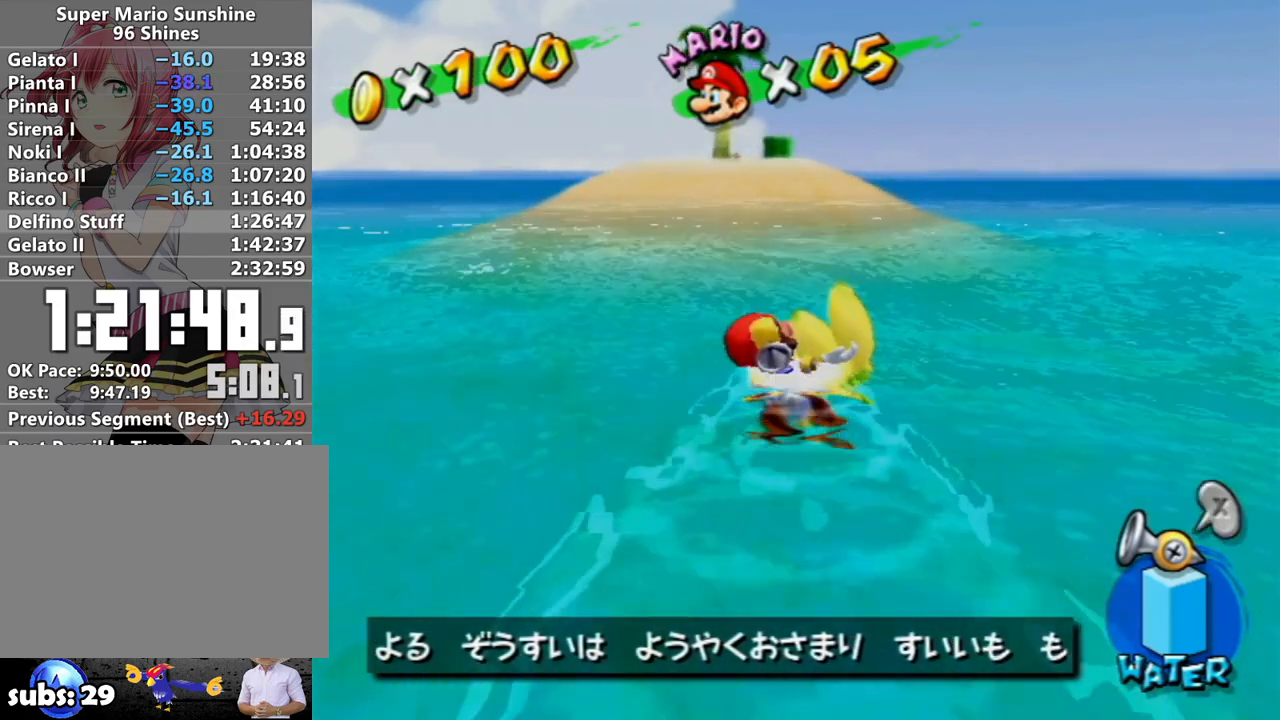
{"buttons": ["R1"], "left_stick": "up", "right_stick": "center", "events": [[17, "A", "up"], [117, "A", "down"], [217, "A", "up"], [267, "A", "down"], [333, "A", "up"], [417, "A", "down"], [467, "A", "up"]]}
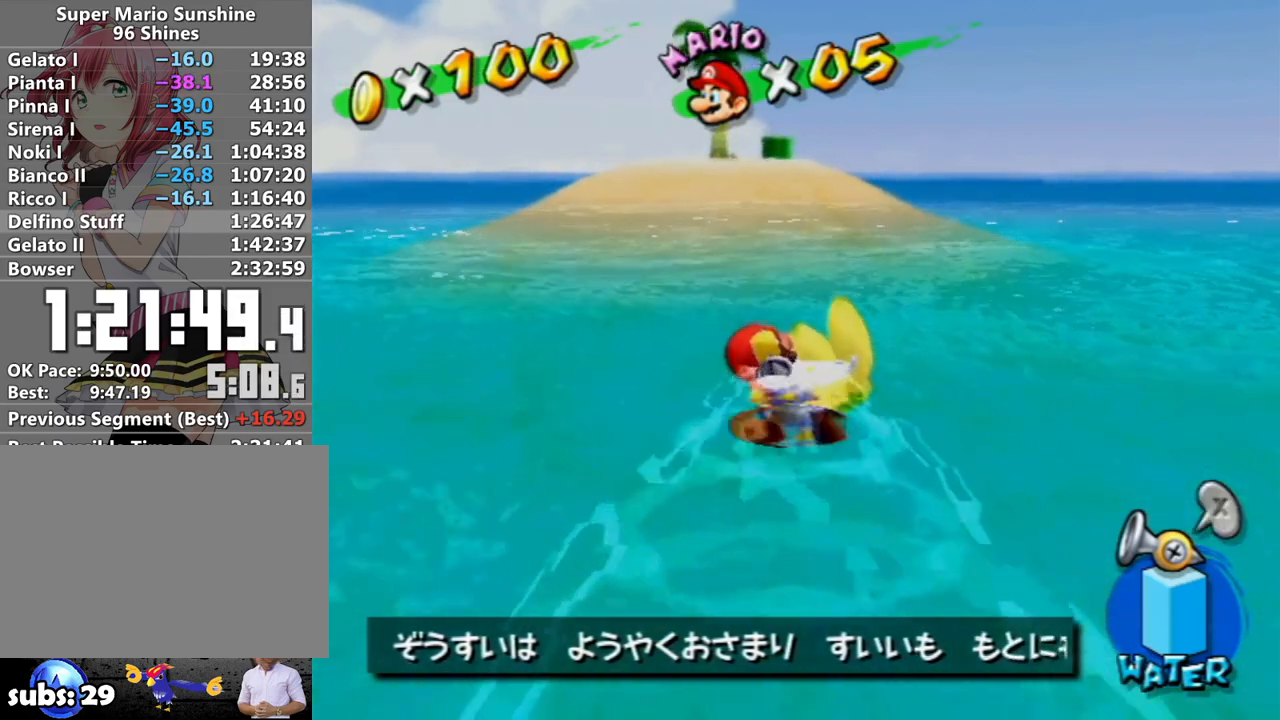
{"buttons": ["R1"], "left_stick": "up", "right_stick": "center", "events": [[50, "A", "down"], [150, "A", "up"], [233, "A", "down"], [333, "A", "up"], [400, "A", "down"], [483, "A", "up"]]}
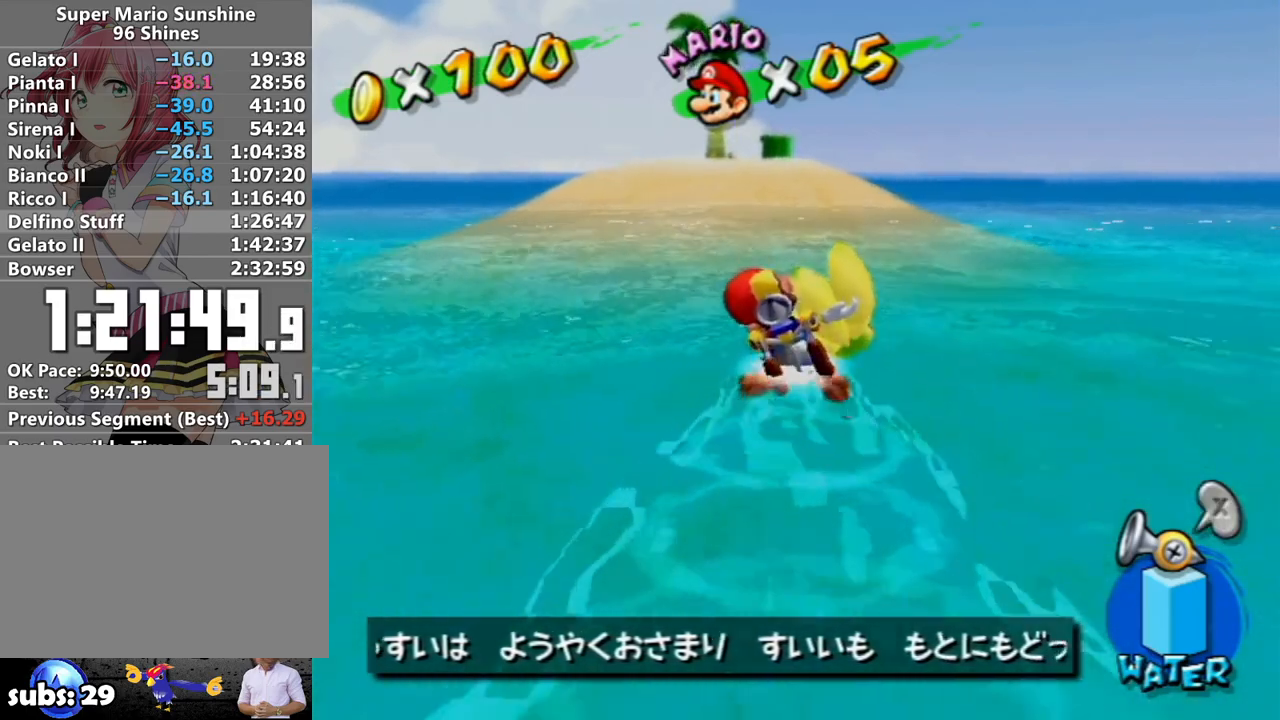
{"buttons": ["R1"], "left_stick": "up", "right_stick": "center", "events": [[50, "A", "down"], [150, "A", "up"], [233, "A", "down"], [300, "A", "up"], [400, "A", "down"], [450, "A", "up"]]}
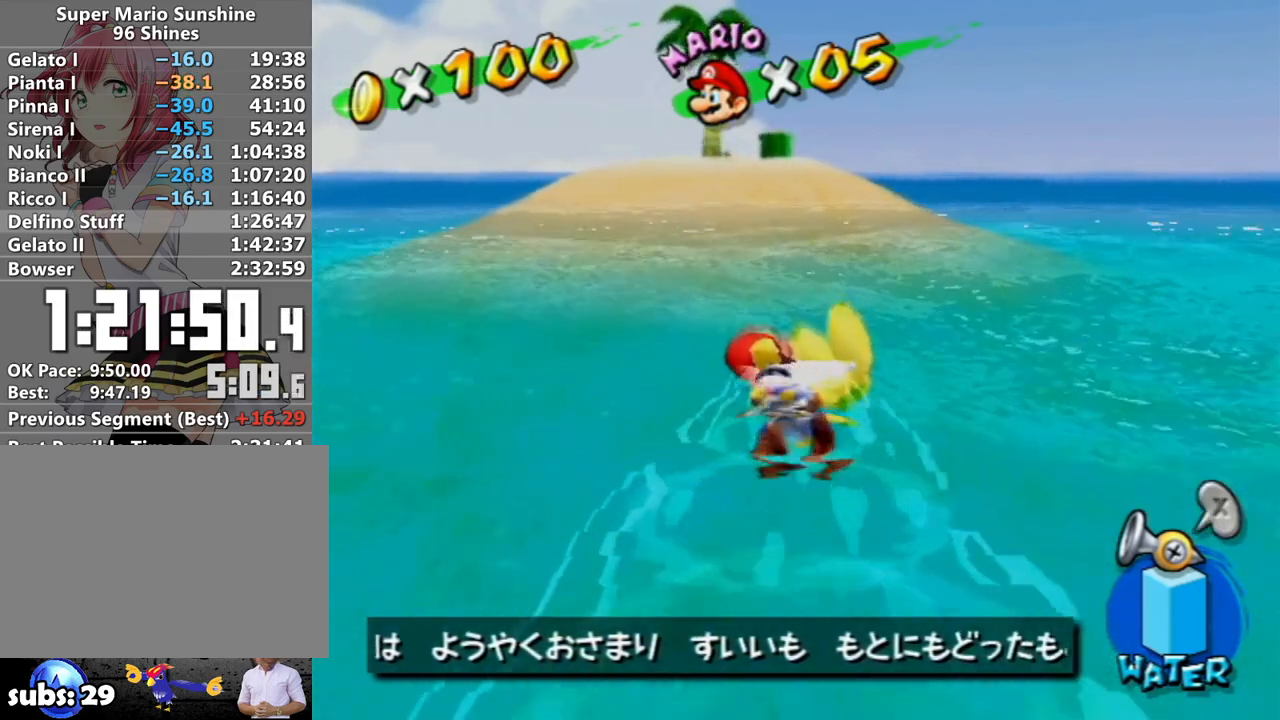
{"buttons": ["R1"], "left_stick": "up", "right_stick": "center", "events": [[17, "A", "down"], [117, "A", "up"], [200, "A", "down"], [267, "A", "up"], [367, "A", "down"], [417, "A", "up"]]}
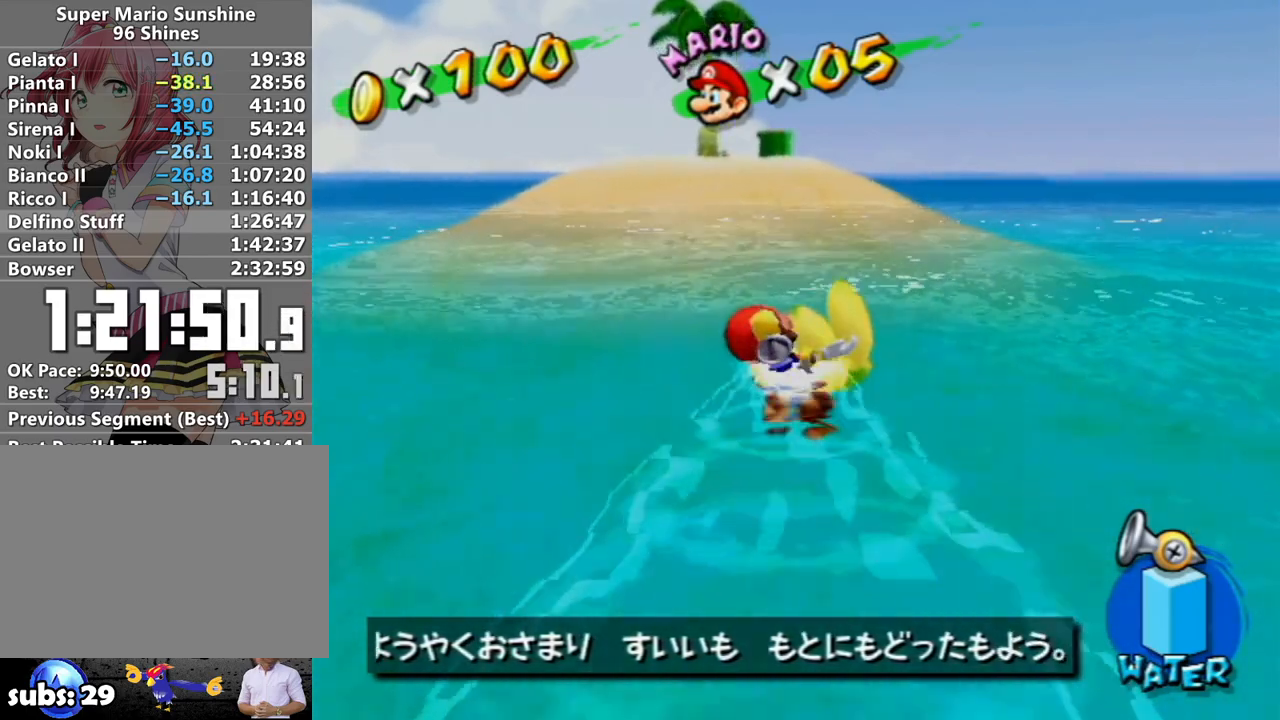
{"buttons": ["A", "R1"], "left_stick": "up", "right_stick": "center", "events": [[17, "A", "down"], [117, "A", "up"], [150, "A", "down"], [267, "A", "up"], [333, "A", "down"], [400, "A", "up"], [483, "A", "down"]]}
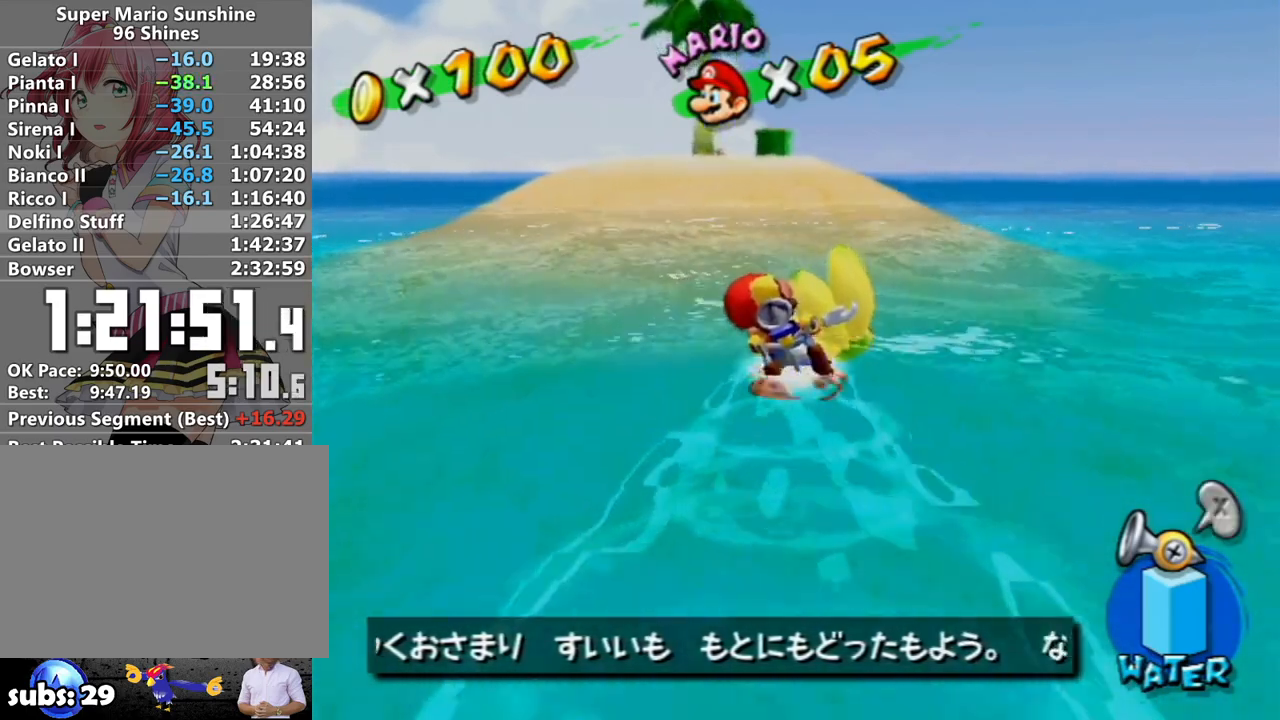
{"buttons": ["A", "R1"], "left_stick": "up", "right_stick": "center", "events": [[117, "A", "up"], [183, "A", "down"], [267, "A", "up"], [333, "A", "down"], [400, "A", "up"], [483, "A", "down"]]}
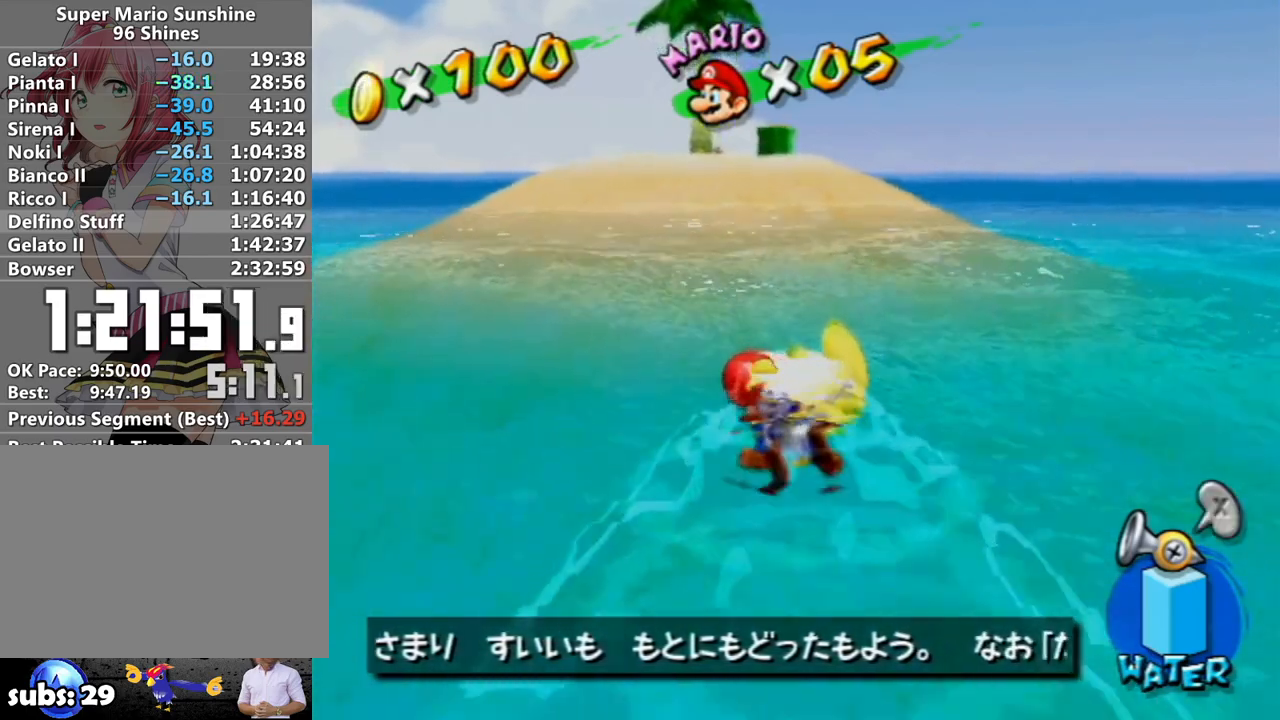
{"buttons": ["A", "R1"], "left_stick": "up", "right_stick": "center", "events": [[83, "A", "up"], [150, "A", "down"], [233, "A", "up"], [300, "A", "down"], [383, "A", "up"], [483, "A", "down"]]}
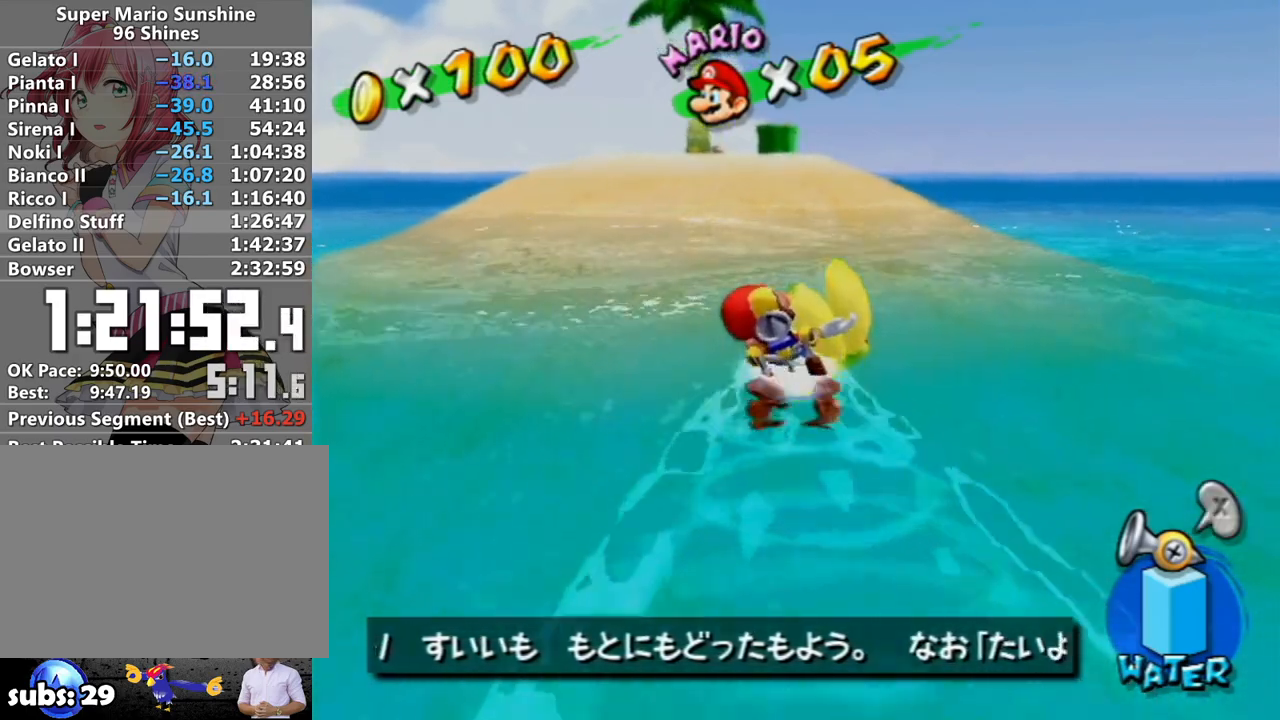
{"buttons": ["A", "R1"], "left_stick": "up", "right_stick": "center", "events": [[83, "A", "up"], [150, "A", "down"], [233, "A", "up"], [333, "A", "down"], [383, "A", "up"], [483, "A", "down"]]}
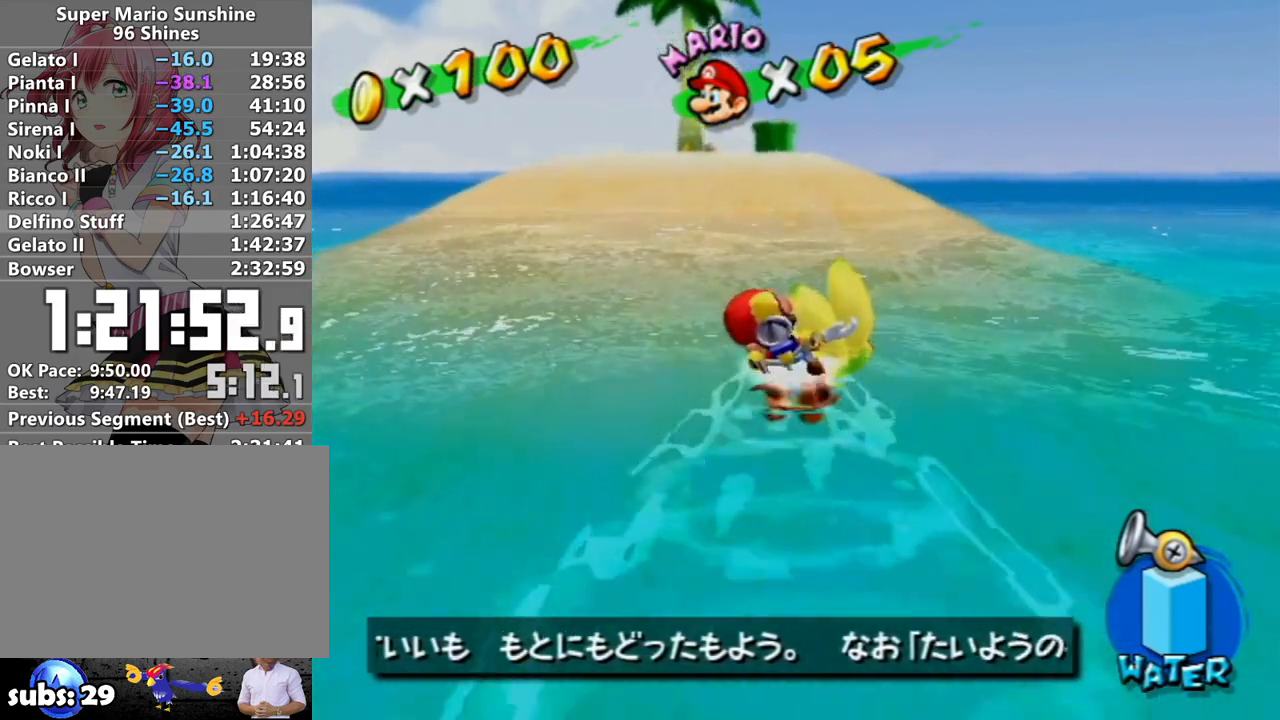
{"buttons": ["A", "R1"], "left_stick": "up", "right_stick": "center", "events": [[50, "A", "up"], [117, "A", "down"], [233, "A", "up"], [300, "A", "down"], [367, "A", "up"], [450, "A", "down"]]}